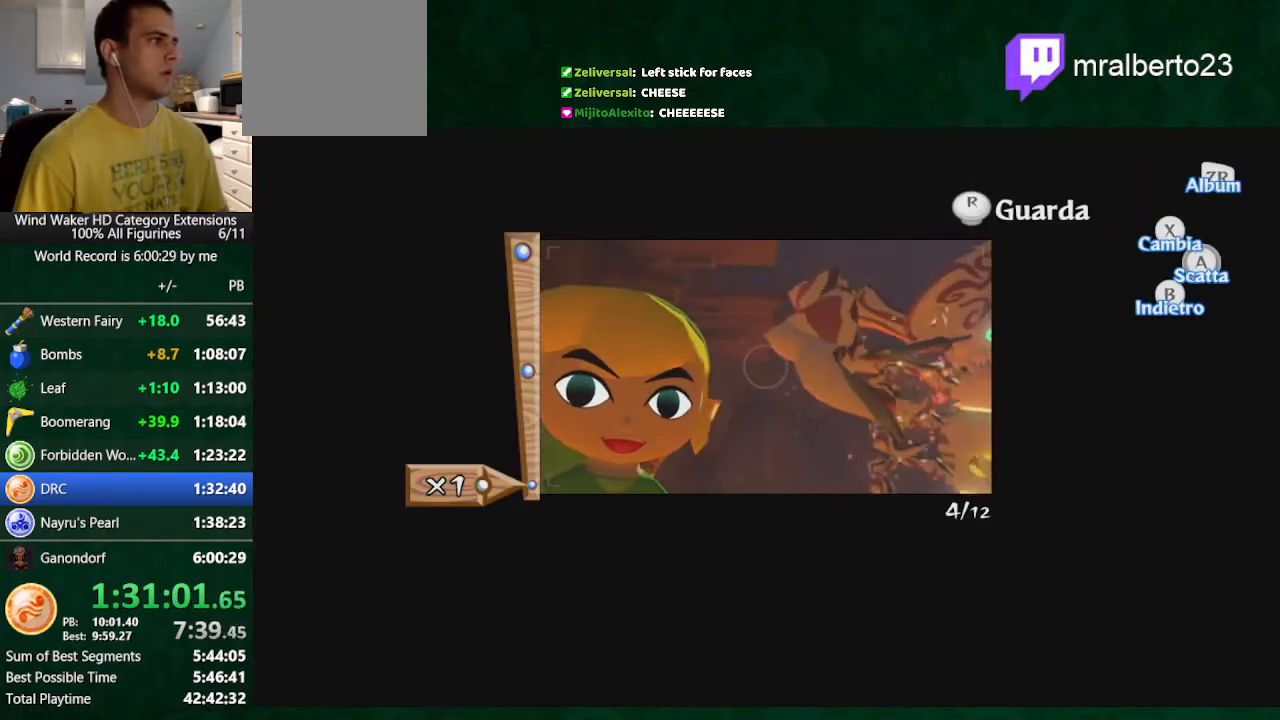
Gameplay with a controller (Nintendo layout); each line is a JSON object with the inputs held at the frame after it. "button_events" lists button changes between this image and that frame as [ms after this image, input, new state], when the widget could be followed in between (sticks are given only as held states). Not read: L3 R3.
{"buttons": [], "left_stick": "up", "right_stick": "center", "button_events": []}
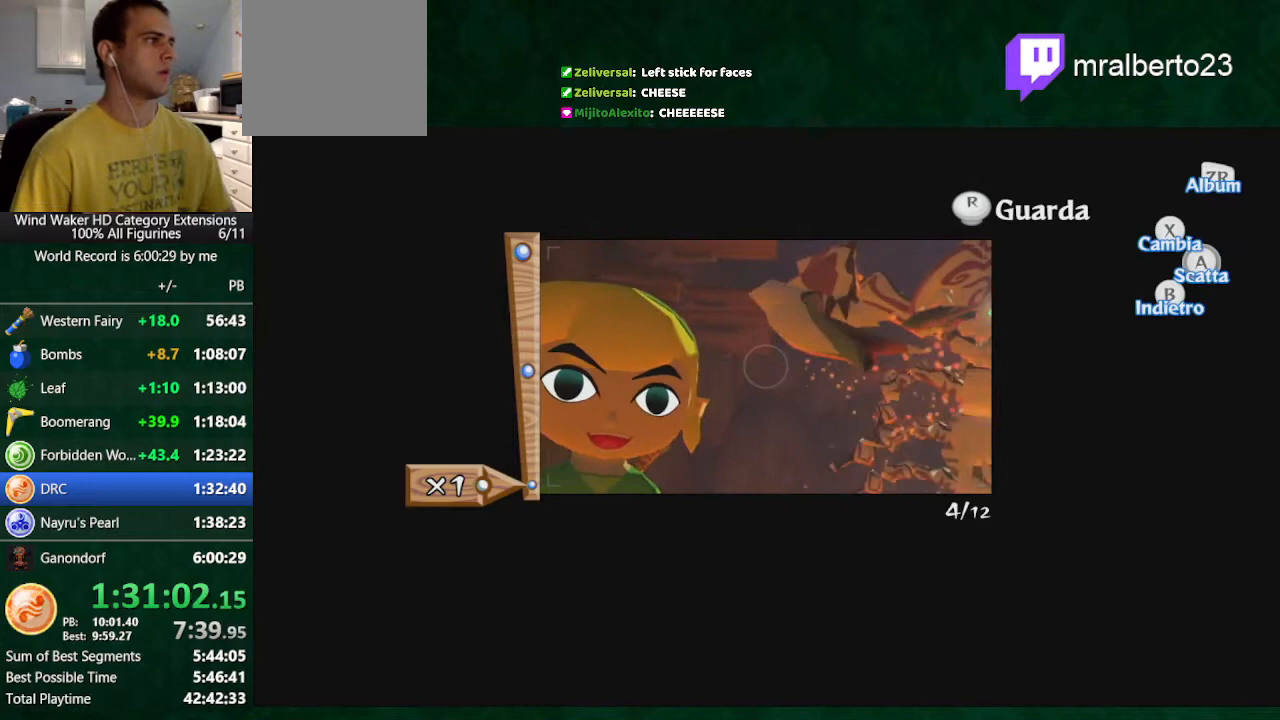
{"buttons": [], "left_stick": "up", "right_stick": "right", "button_events": []}
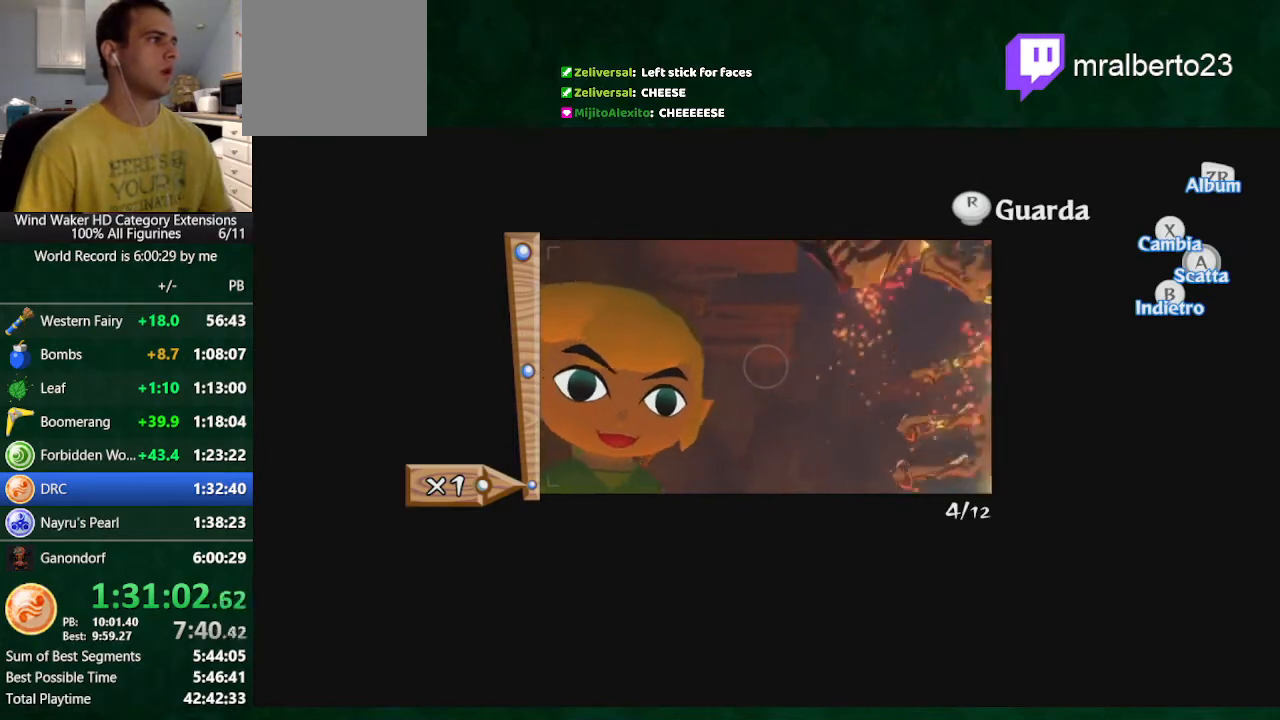
{"buttons": [], "left_stick": "center", "right_stick": "center", "button_events": []}
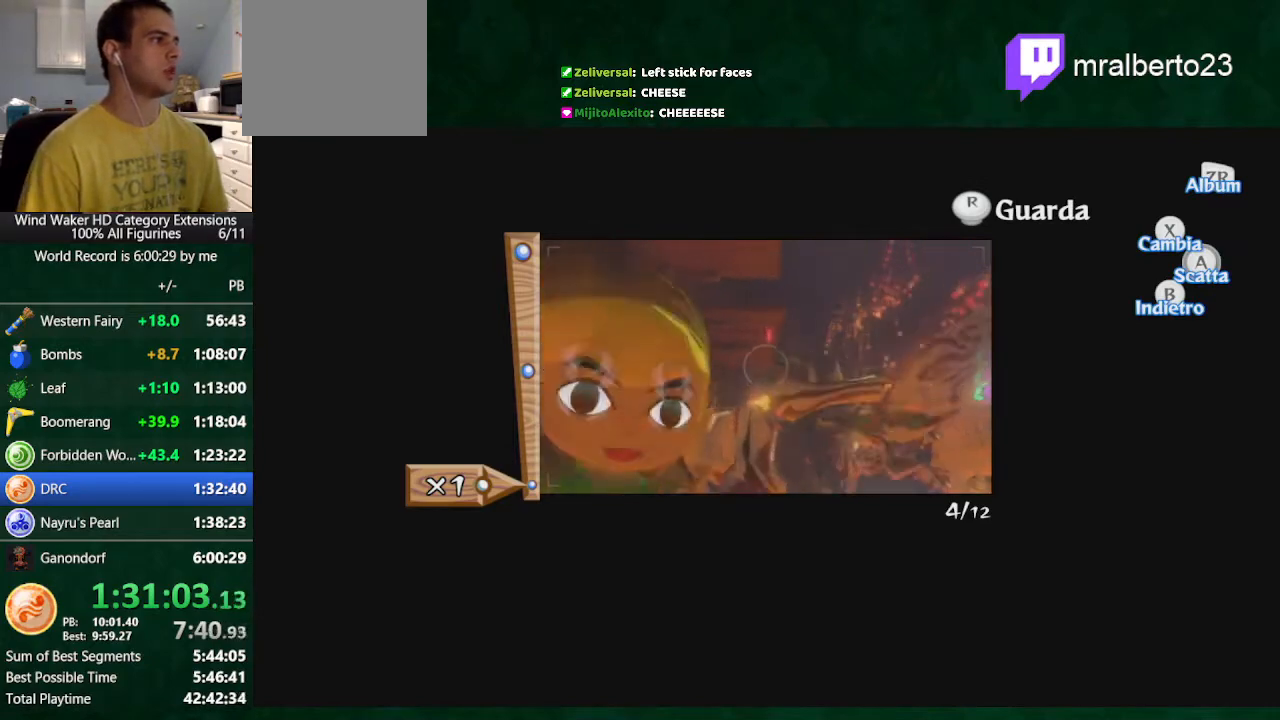
{"buttons": [], "left_stick": "up-right", "right_stick": "down-right", "button_events": [[67, "B", "down"], [200, "B", "up"]]}
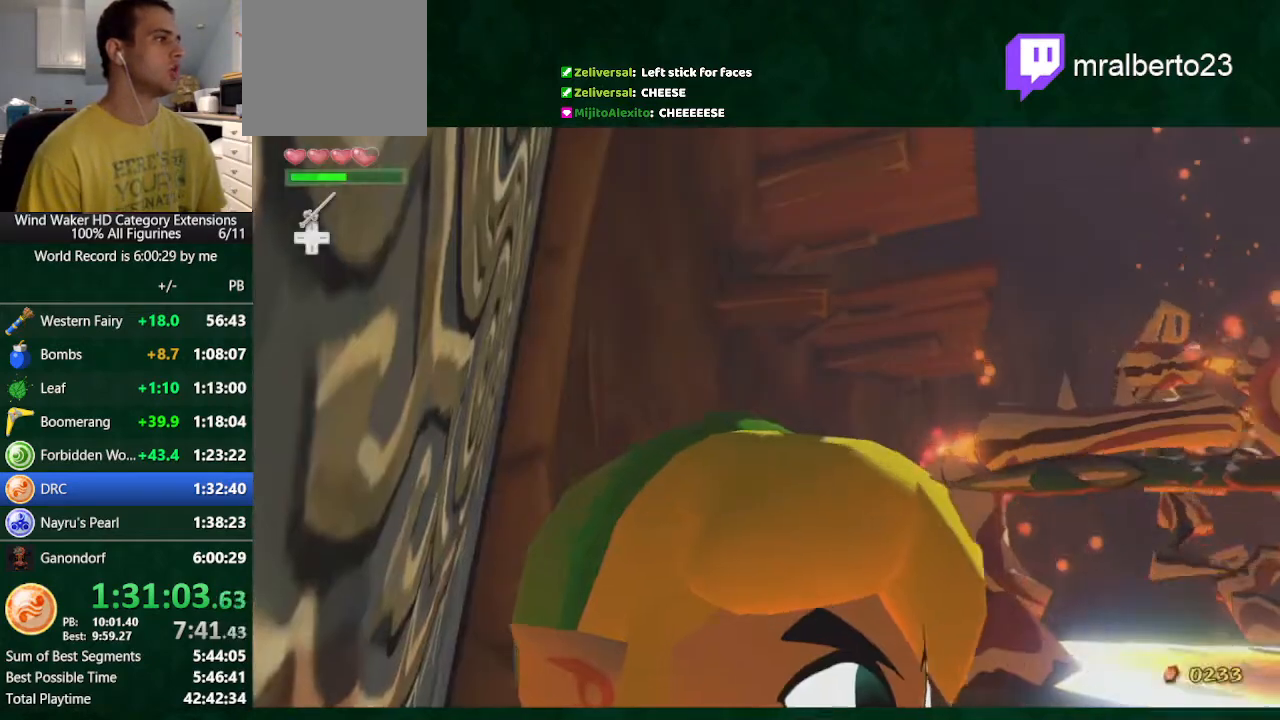
{"buttons": [], "left_stick": "center", "right_stick": "center", "button_events": []}
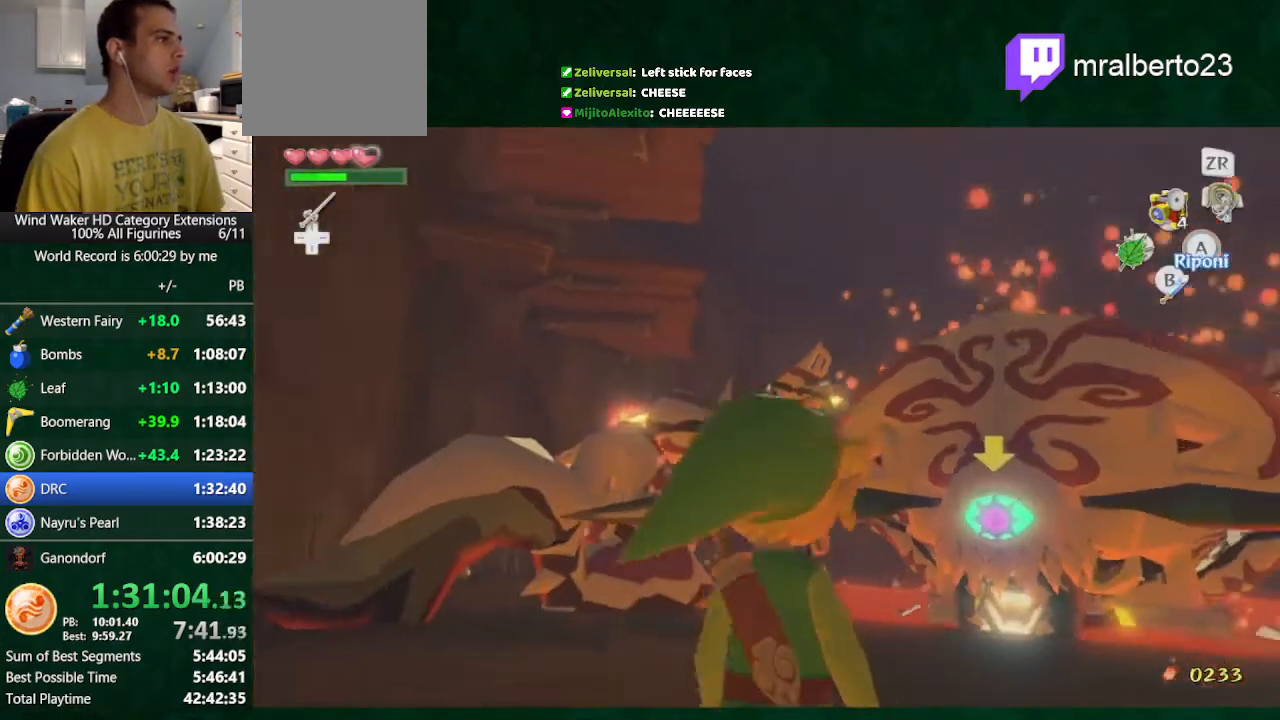
{"buttons": [], "left_stick": "center", "right_stick": "center", "button_events": []}
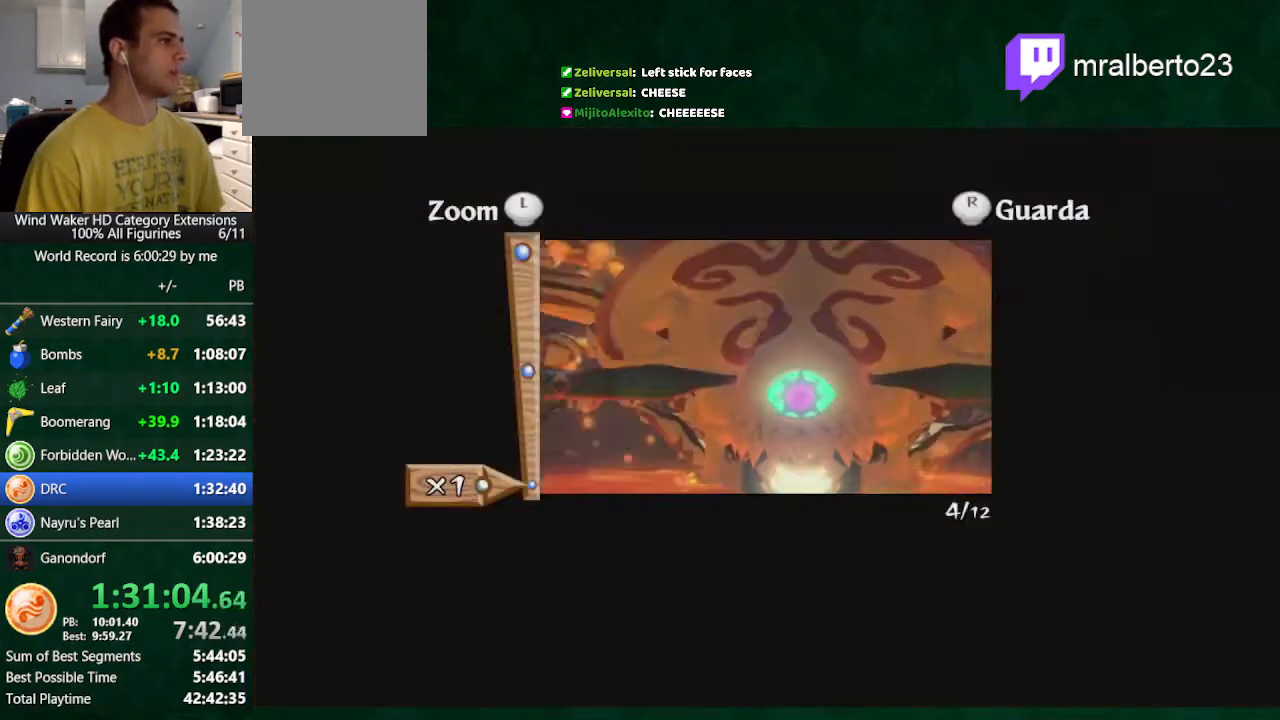
{"buttons": [], "left_stick": "up", "right_stick": "center", "button_events": [[267, "X", "down"], [333, "X", "up"]]}
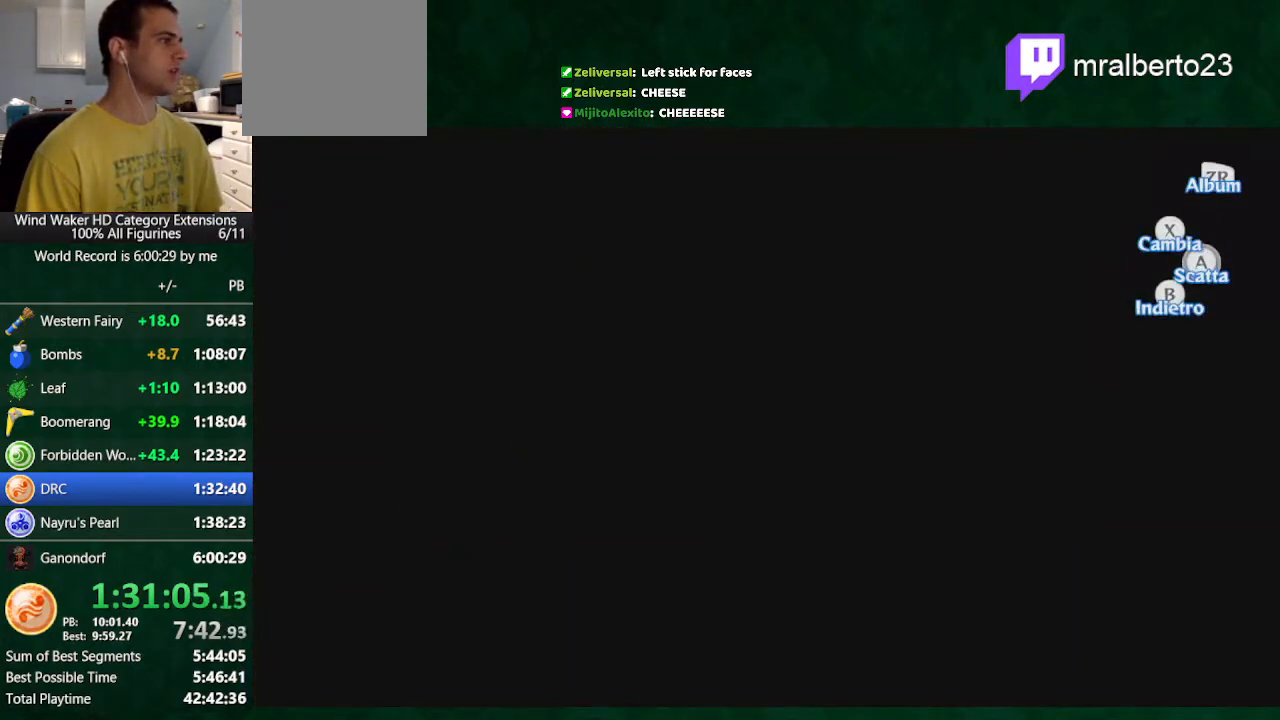
{"buttons": [], "left_stick": "center", "right_stick": "center", "button_events": []}
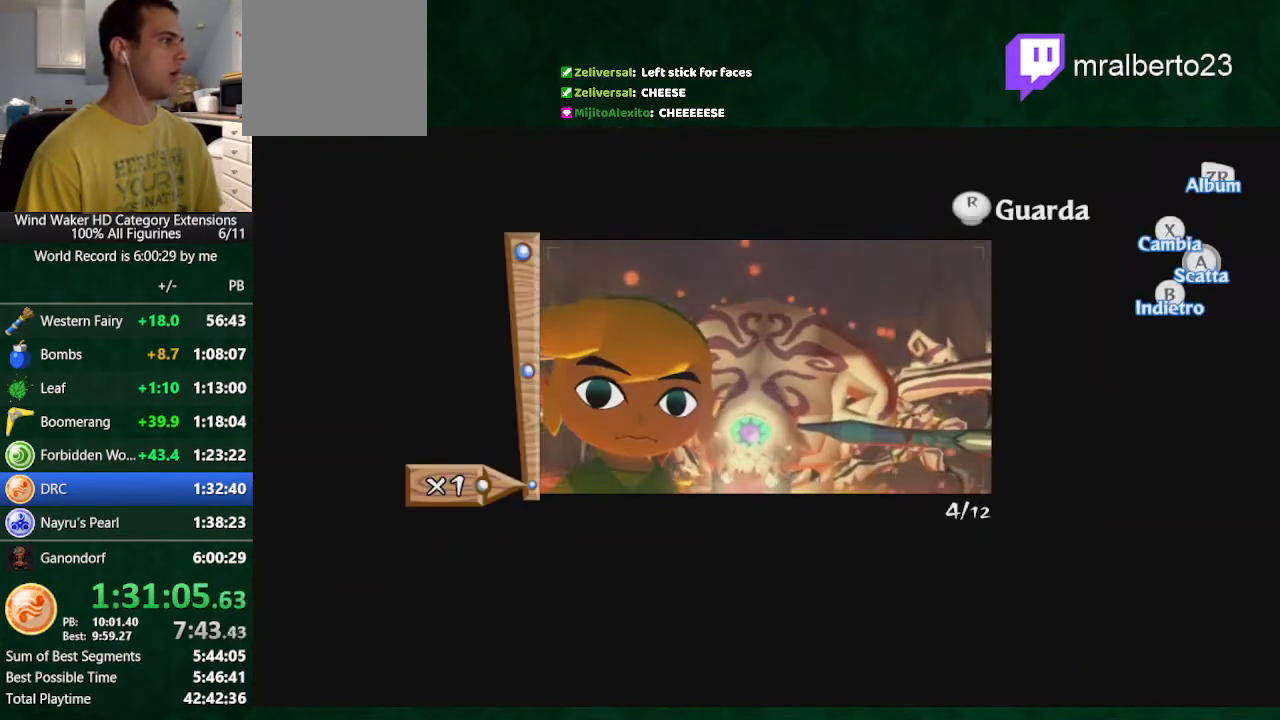
{"buttons": [], "left_stick": "center", "right_stick": "center", "button_events": []}
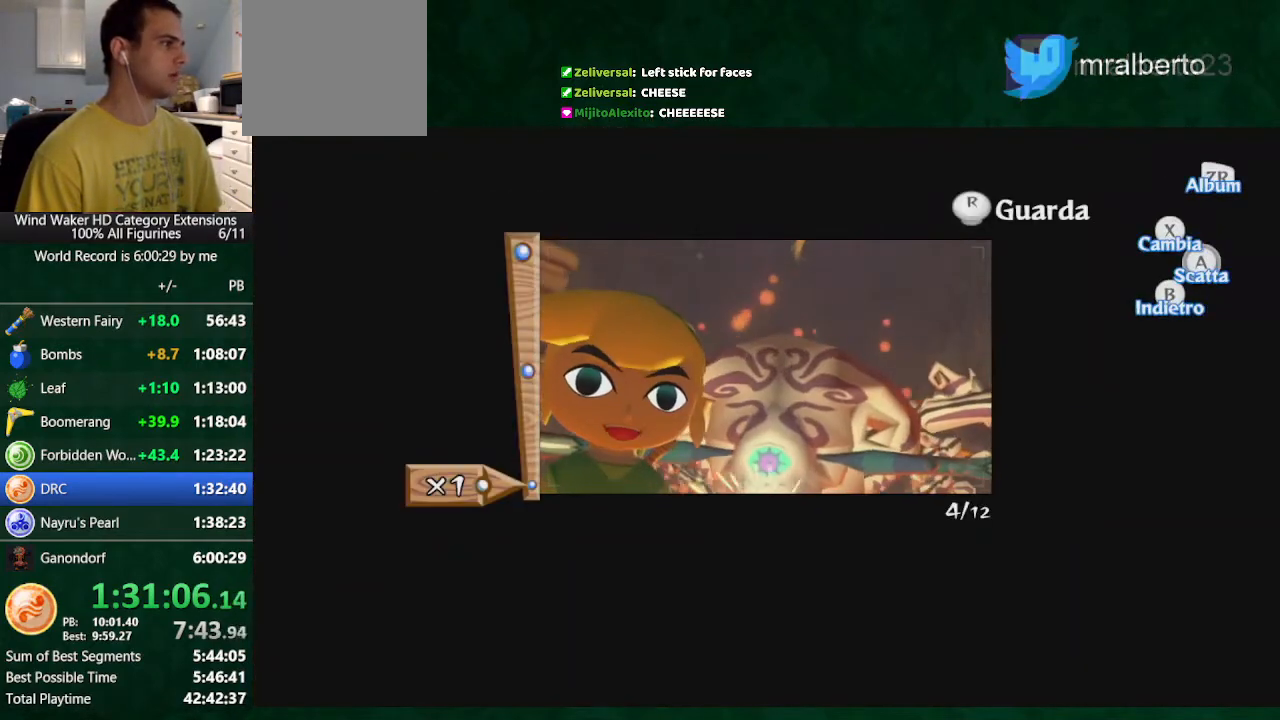
{"buttons": [], "left_stick": "center", "right_stick": "center", "button_events": [[100, "A", "down"], [400, "A", "up"]]}
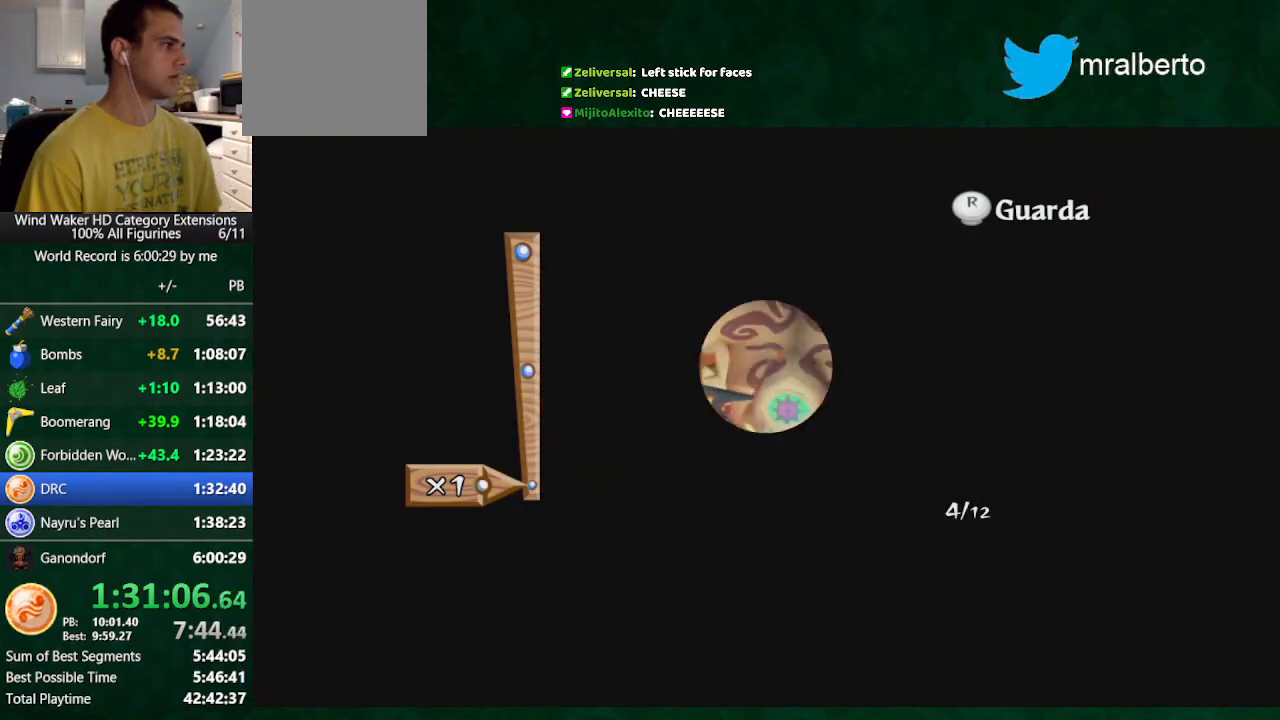
{"buttons": [], "left_stick": "center", "right_stick": "center", "button_events": []}
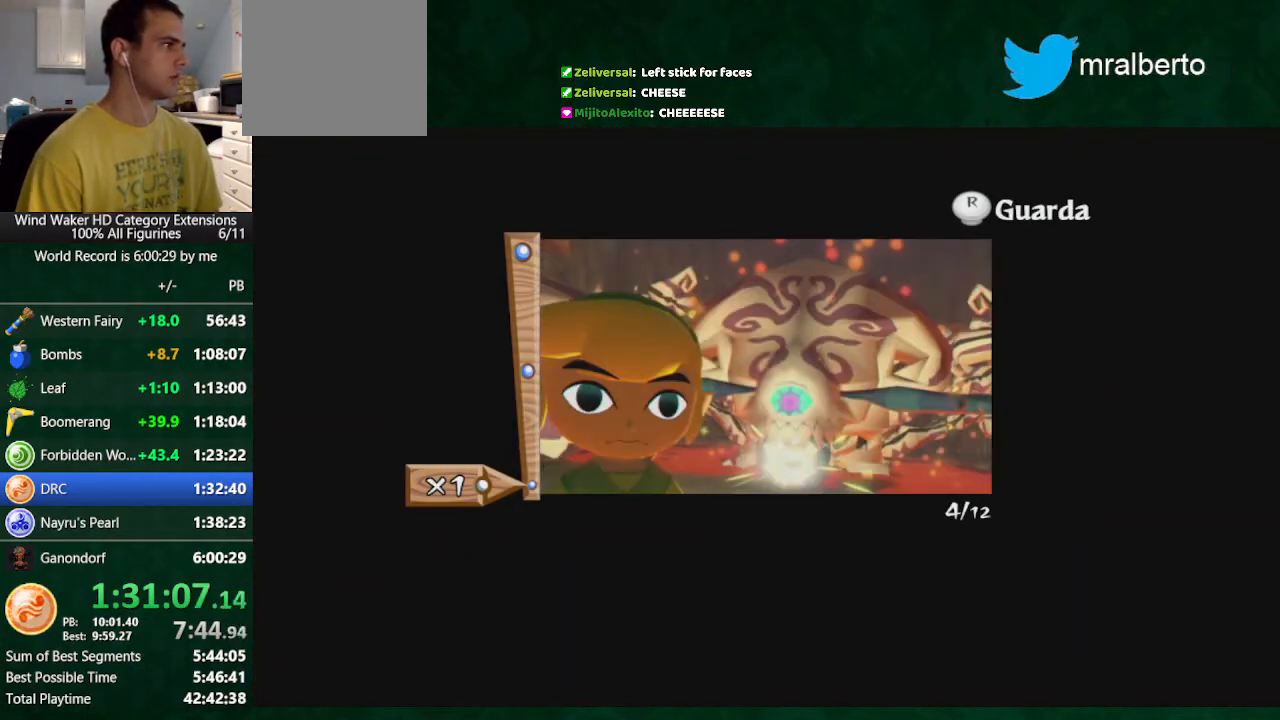
{"buttons": [], "left_stick": "center", "right_stick": "center", "button_events": []}
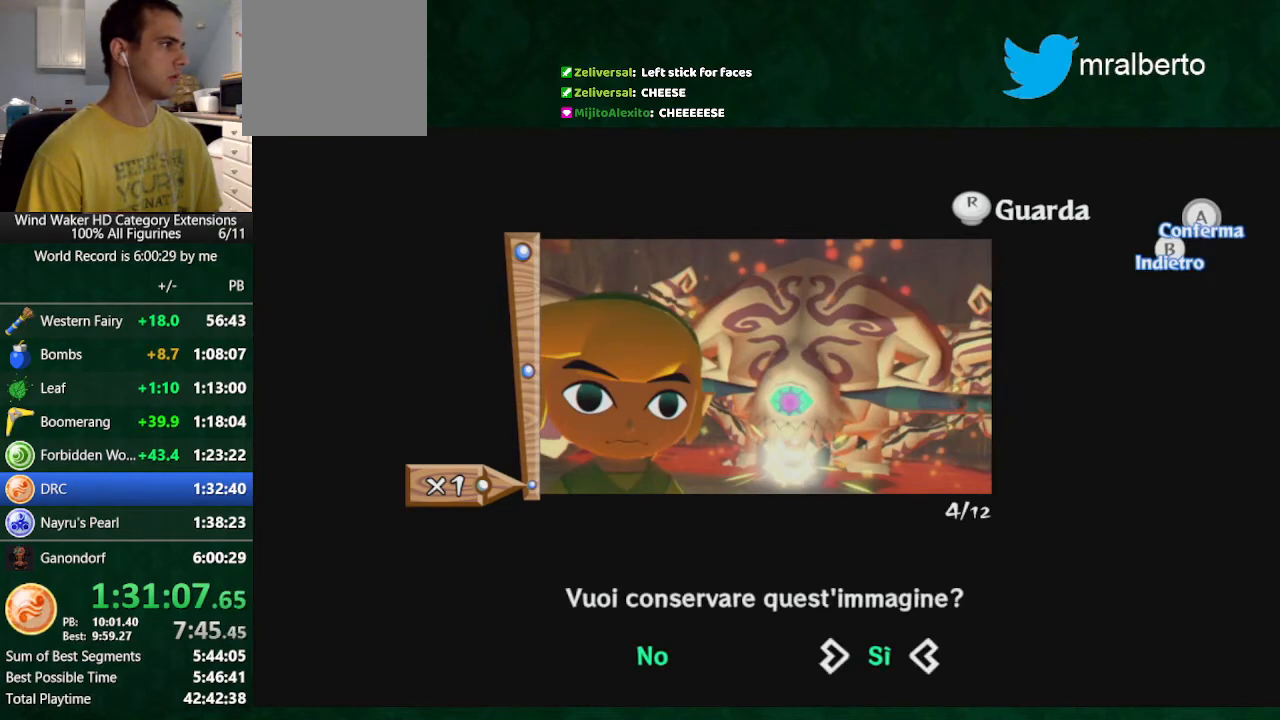
{"buttons": [], "left_stick": "center", "right_stick": "center", "button_events": [[133, "B", "down"], [233, "B", "up"]]}
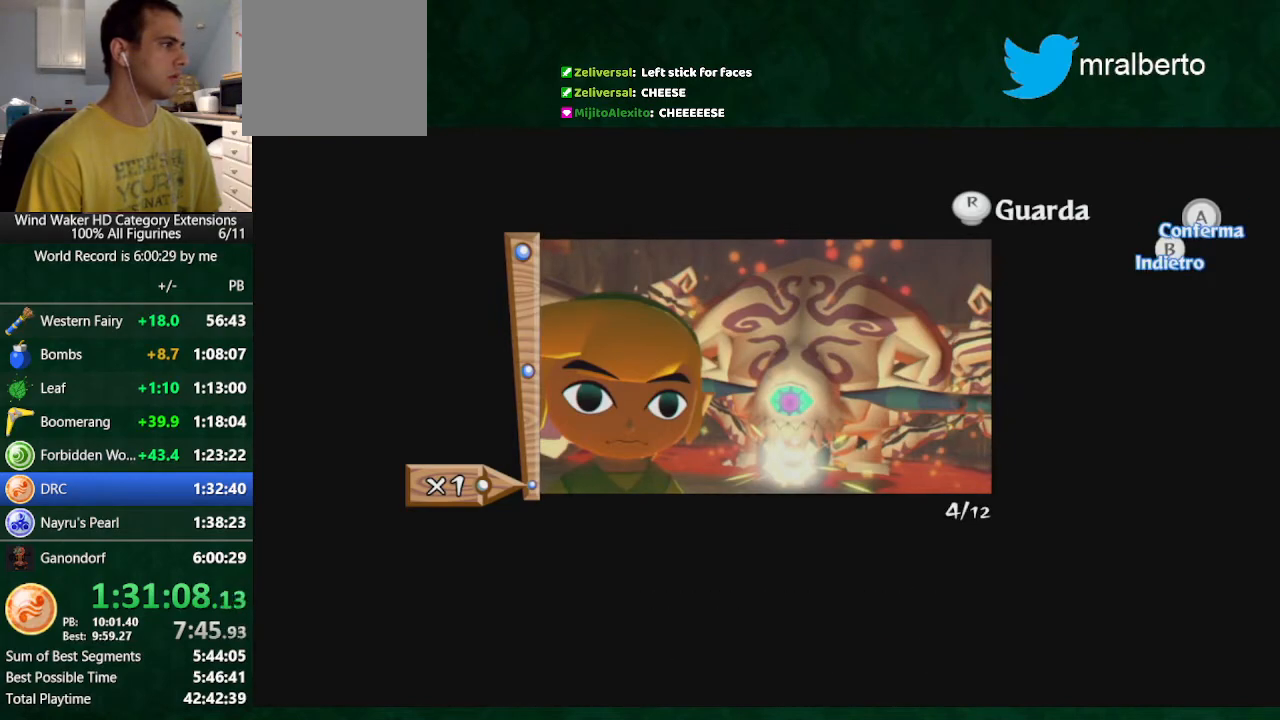
{"buttons": [], "left_stick": "center", "right_stick": "center", "button_events": [[133, "A", "down"], [200, "A", "up"]]}
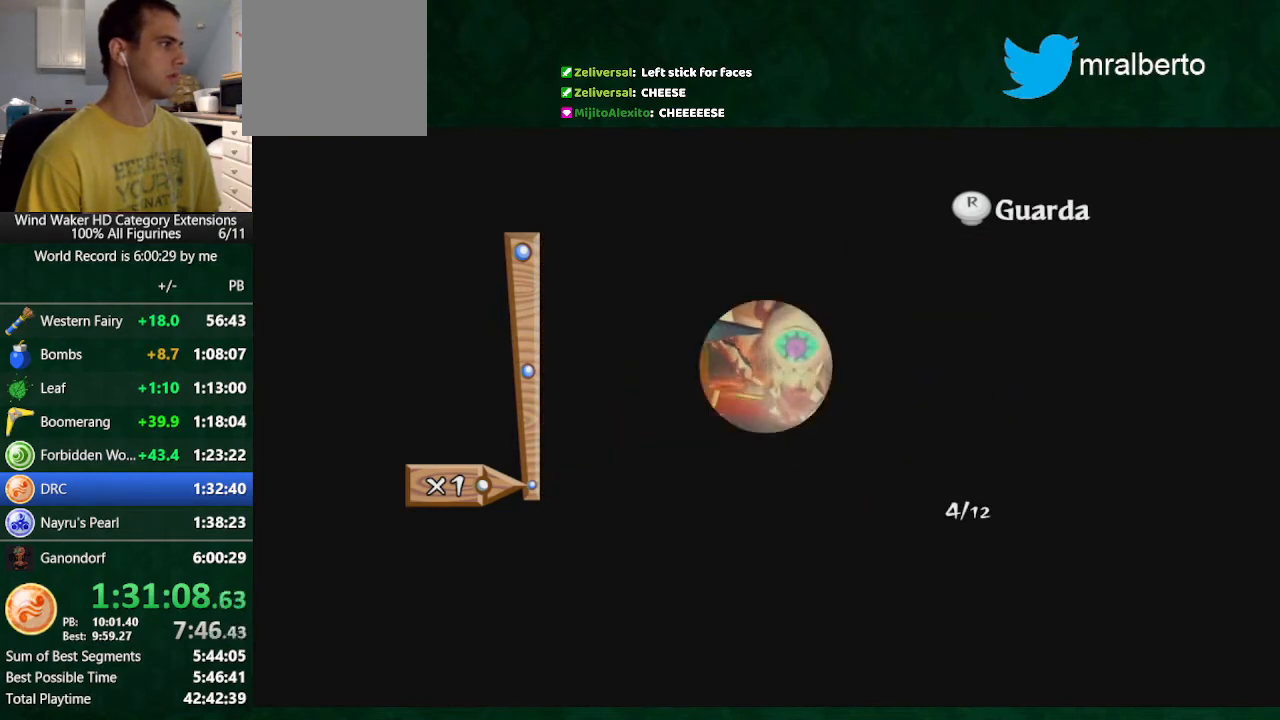
{"buttons": [], "left_stick": "center", "right_stick": "center", "button_events": []}
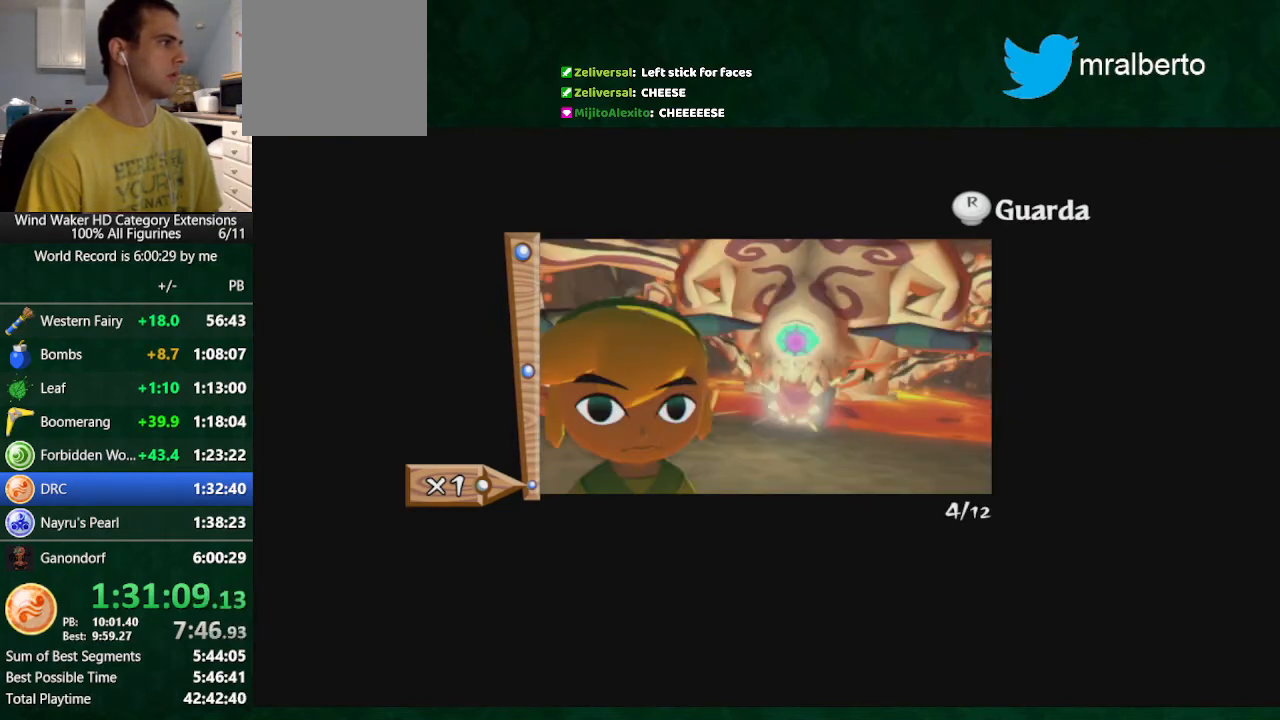
{"buttons": [], "left_stick": "center", "right_stick": "center", "button_events": []}
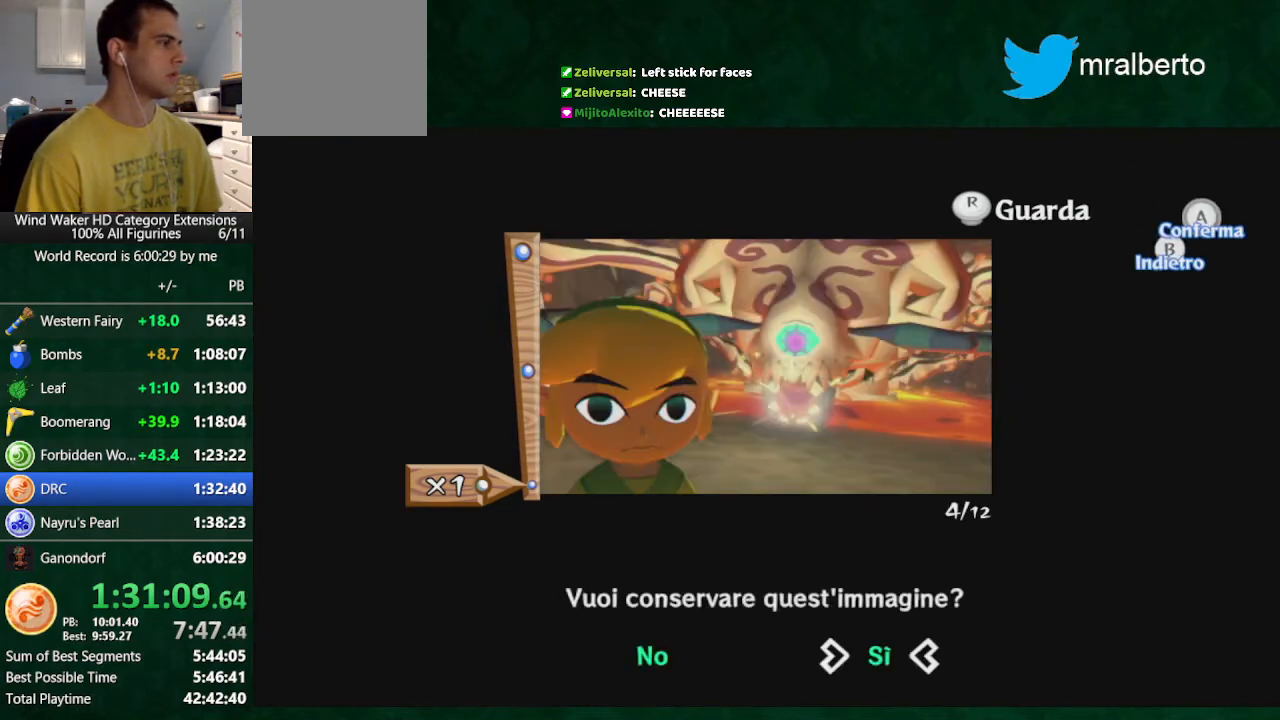
{"buttons": [], "left_stick": "center", "right_stick": "center", "button_events": [[33, "B", "down"], [133, "B", "up"], [433, "B", "down"], [500, "B", "up"]]}
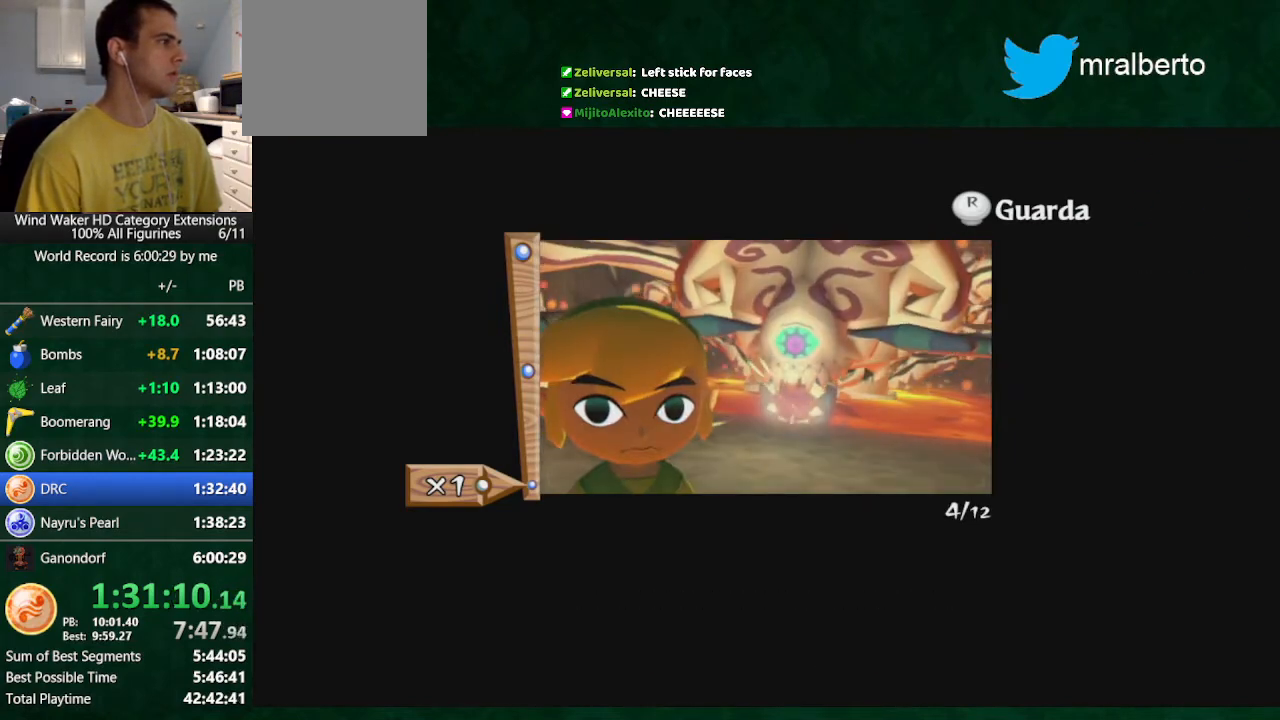
{"buttons": [], "left_stick": "up-left", "right_stick": "center", "button_events": []}
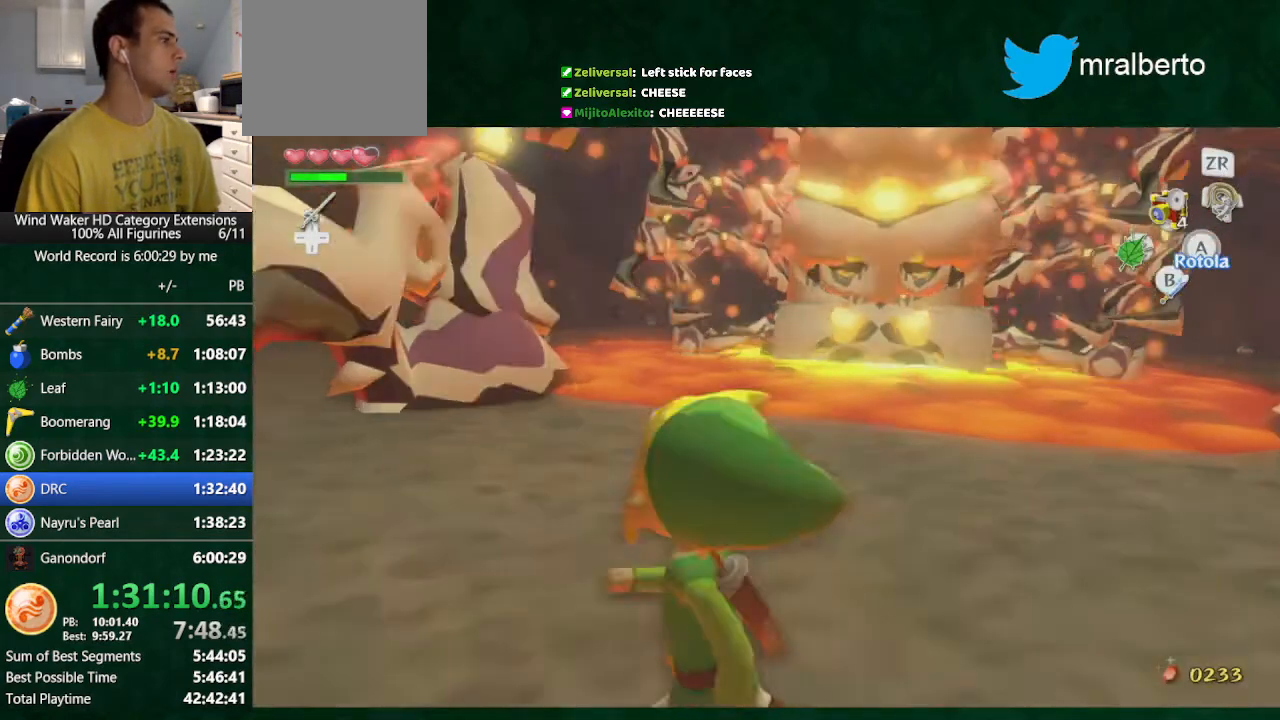
{"buttons": [], "left_stick": "left", "right_stick": "down-right", "button_events": []}
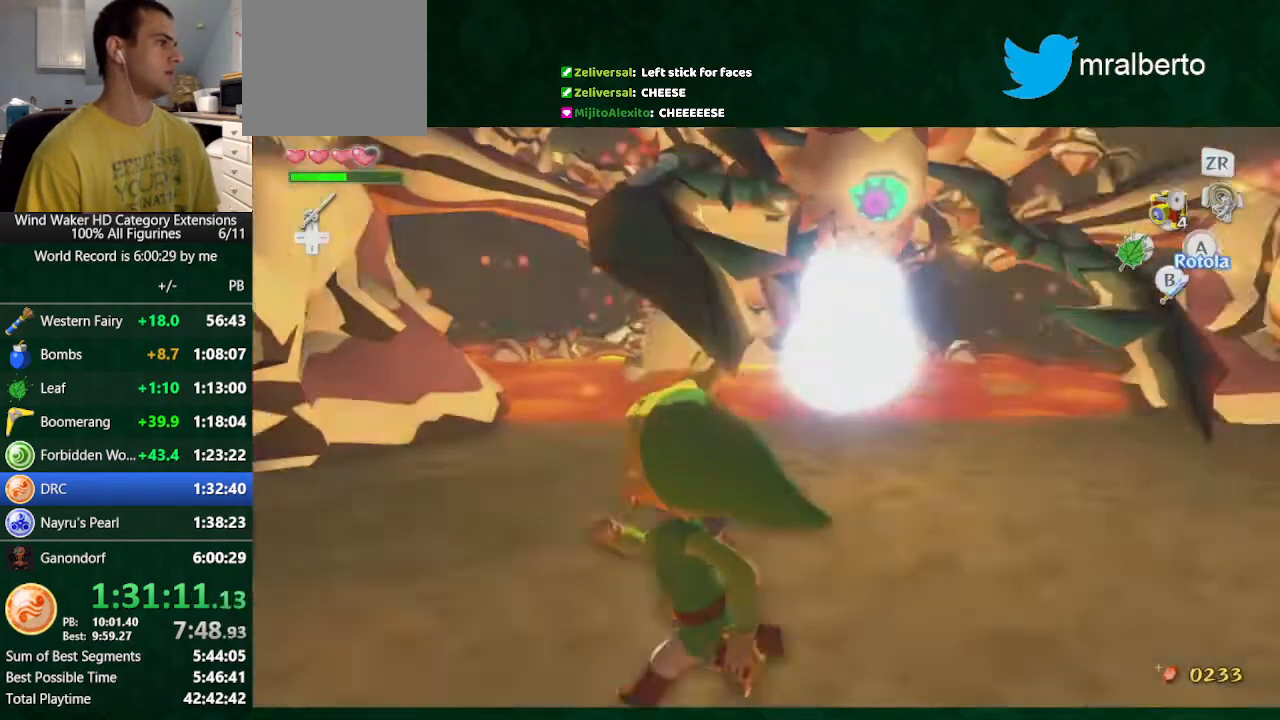
{"buttons": [], "left_stick": "center", "right_stick": "center", "button_events": []}
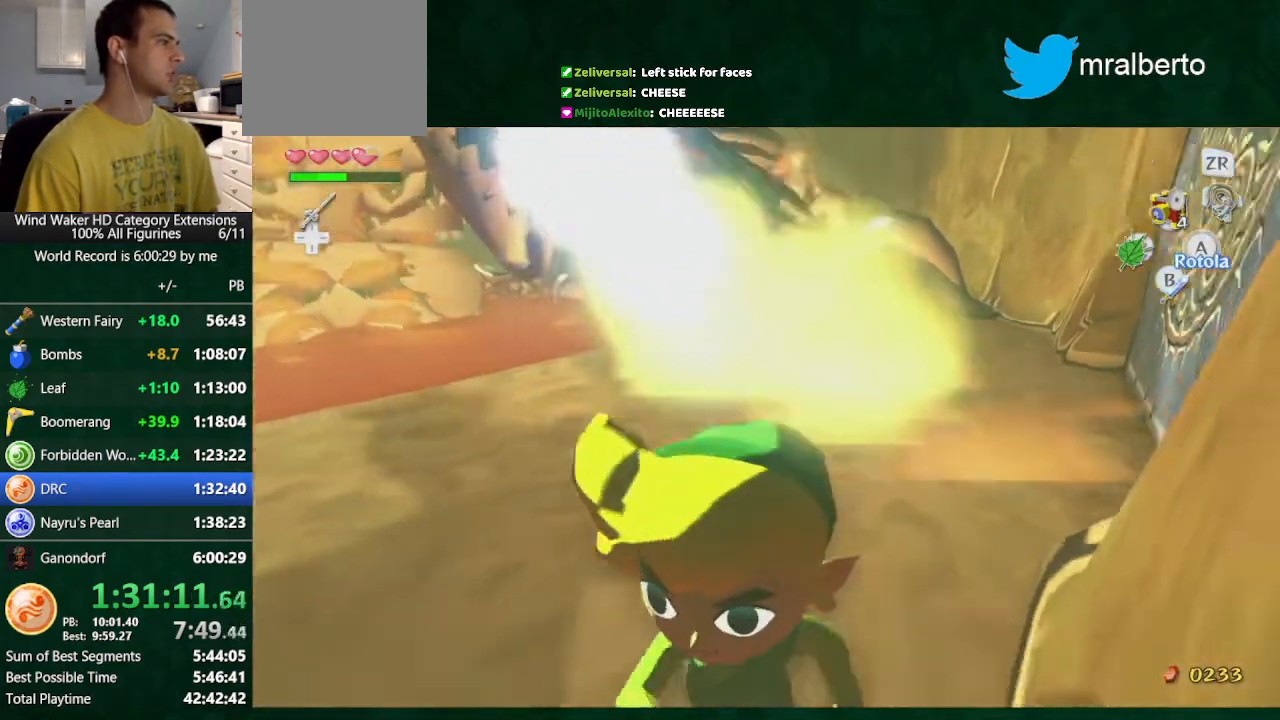
{"buttons": [], "left_stick": "down-left", "right_stick": "center", "button_events": []}
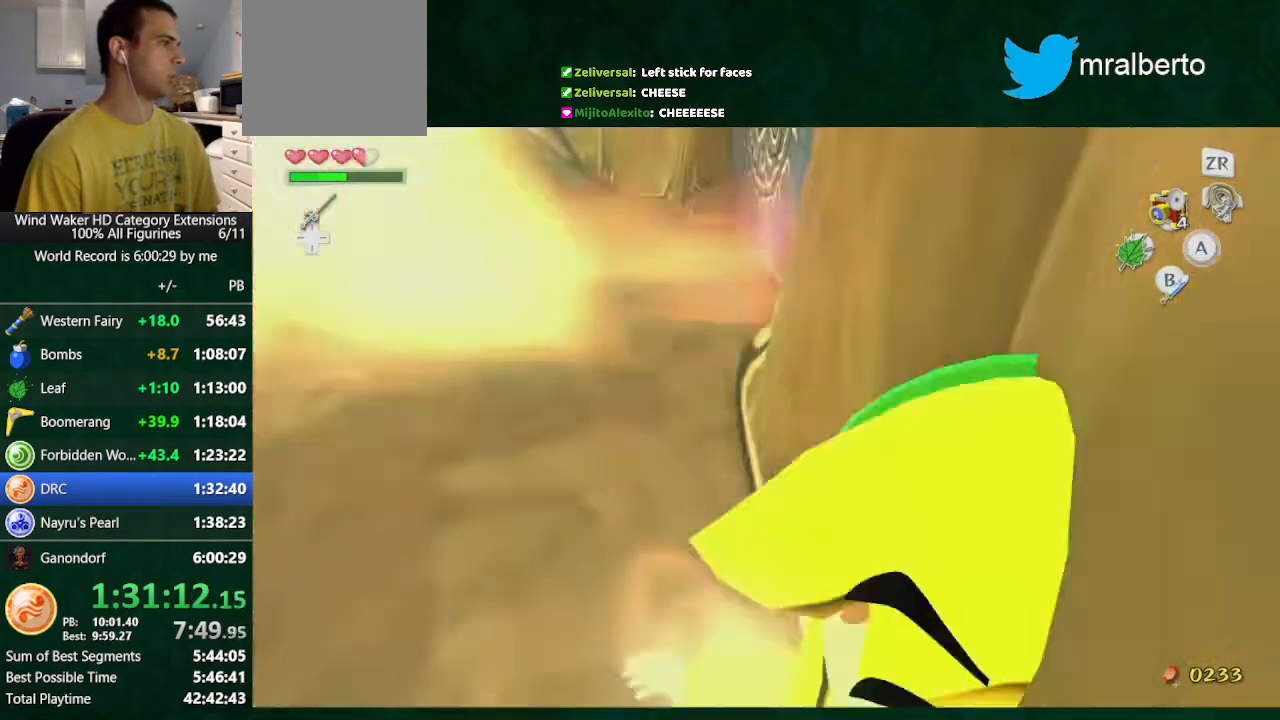
{"buttons": [], "left_stick": "up", "right_stick": "down-right", "button_events": []}
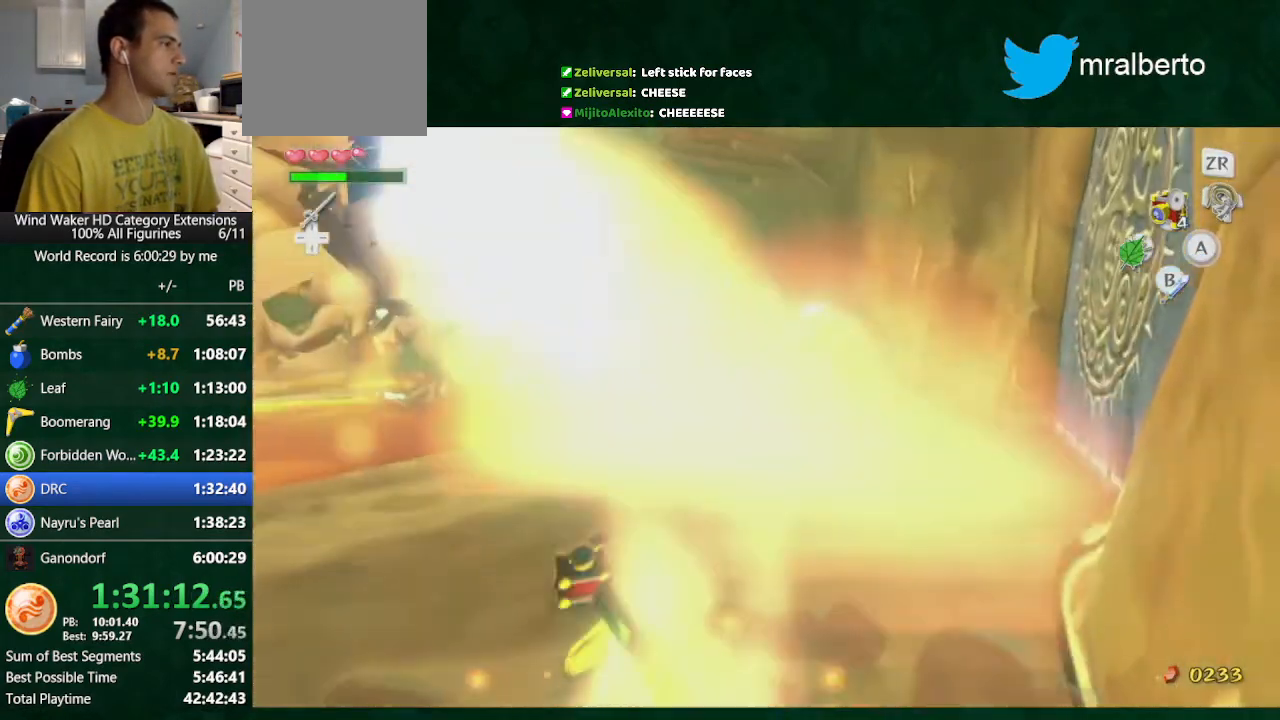
{"buttons": [], "left_stick": "up", "right_stick": "center", "button_events": []}
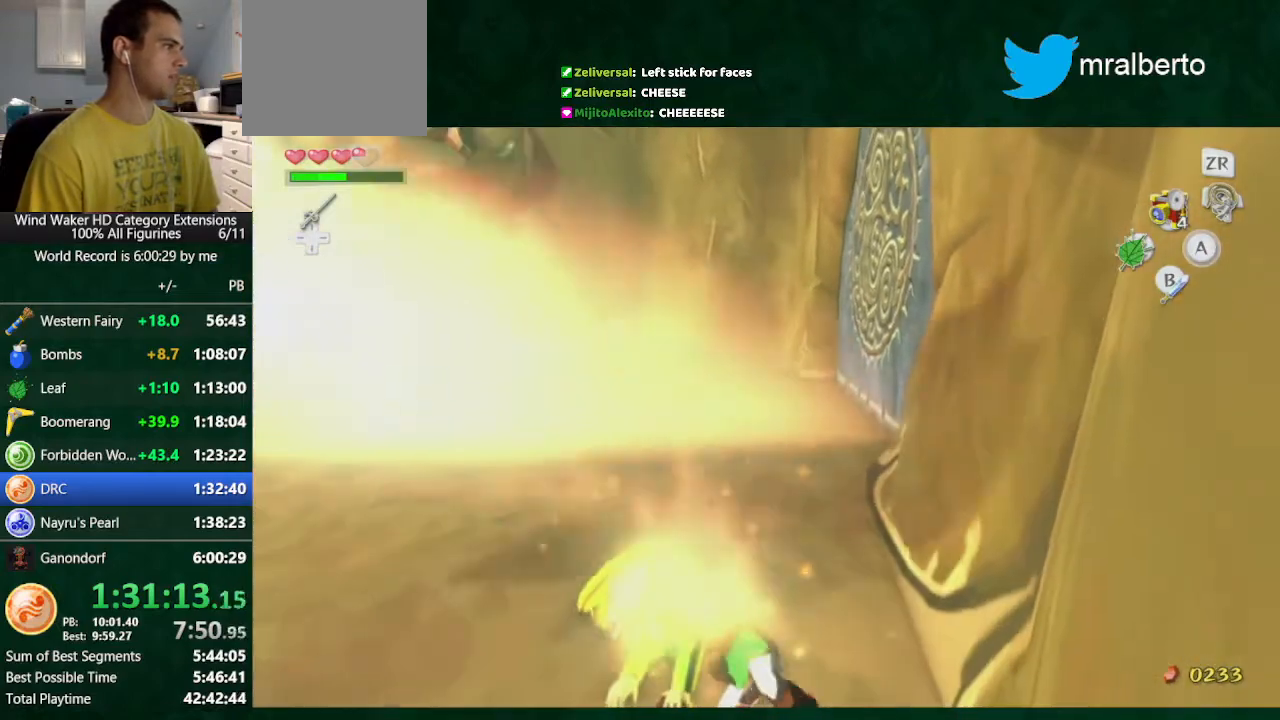
{"buttons": ["A"], "left_stick": "up", "right_stick": "center", "button_events": [[233, "A", "down"], [333, "A", "up"], [433, "A", "down"]]}
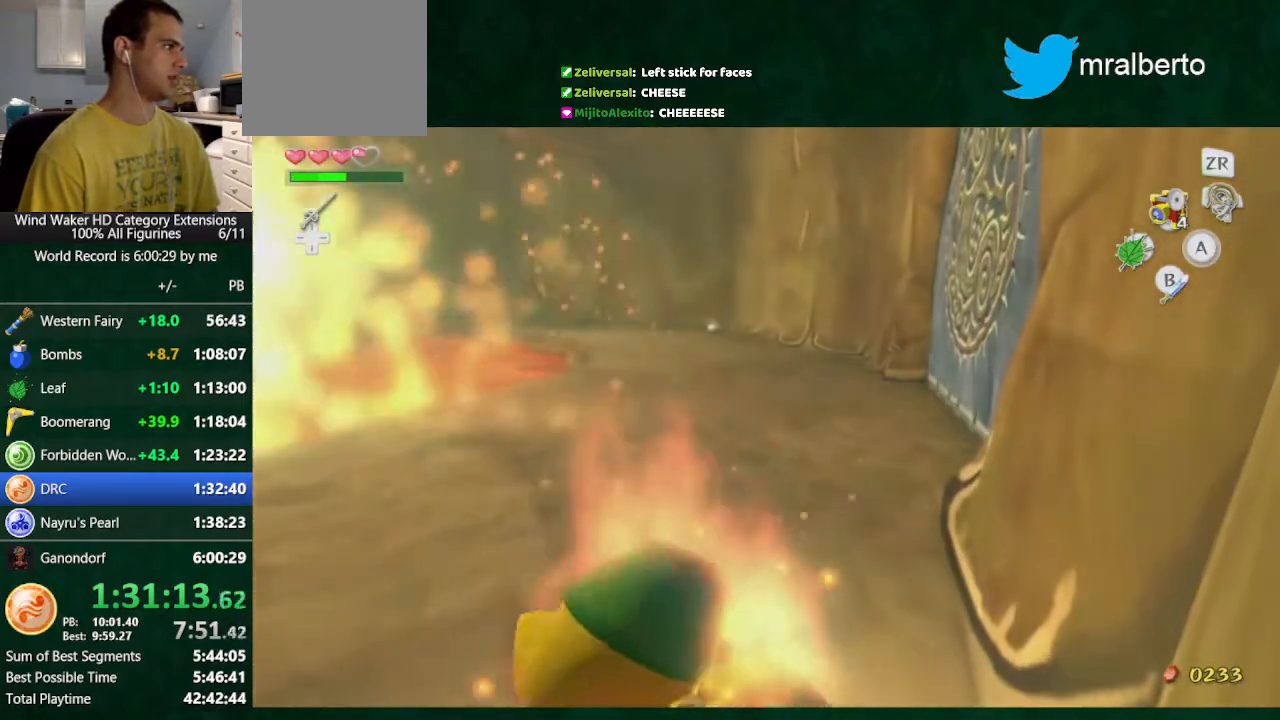
{"buttons": [], "left_stick": "up-right", "right_stick": "left", "button_events": [[33, "A", "up"]]}
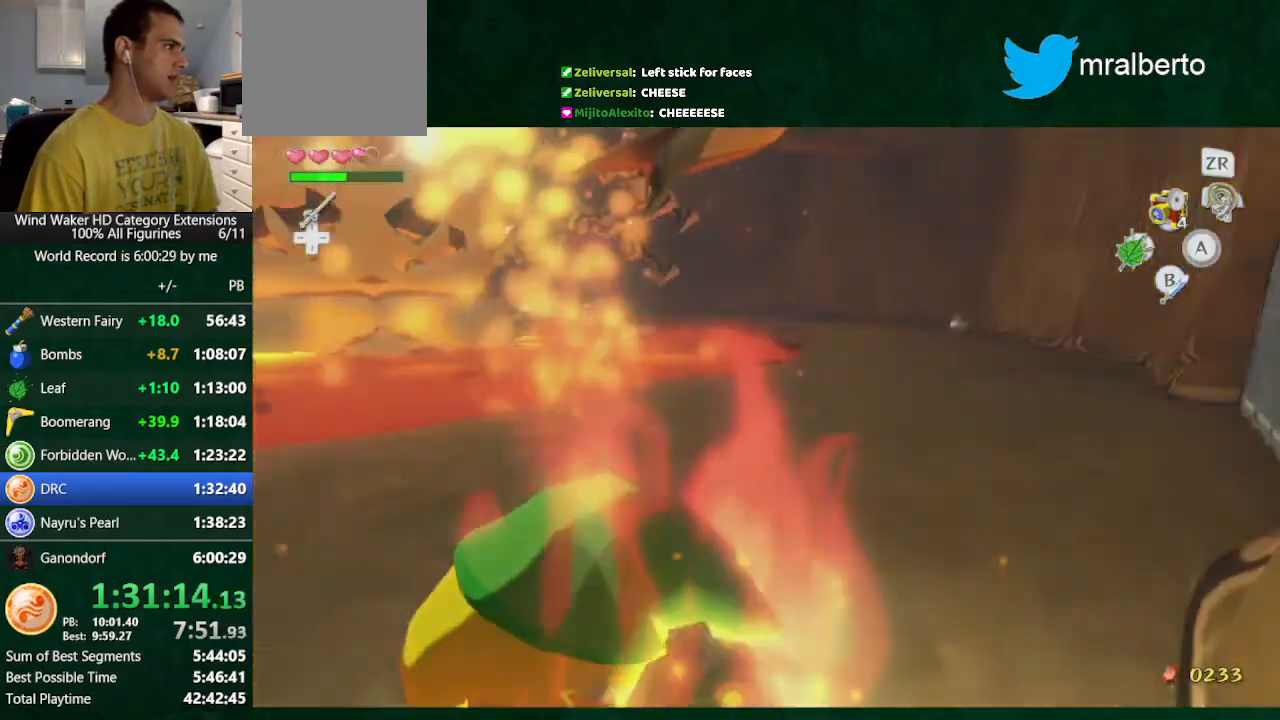
{"buttons": [], "left_stick": "right", "right_stick": "center", "button_events": []}
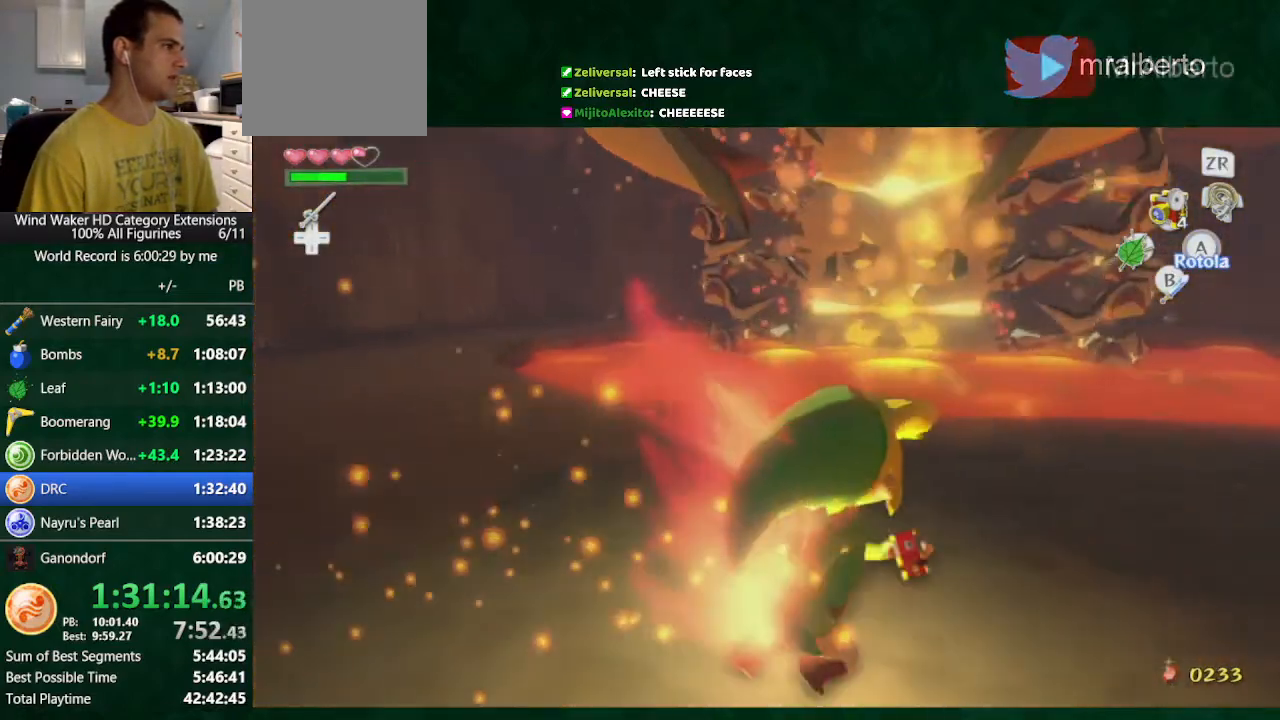
{"buttons": [], "left_stick": "center", "right_stick": "center", "button_events": []}
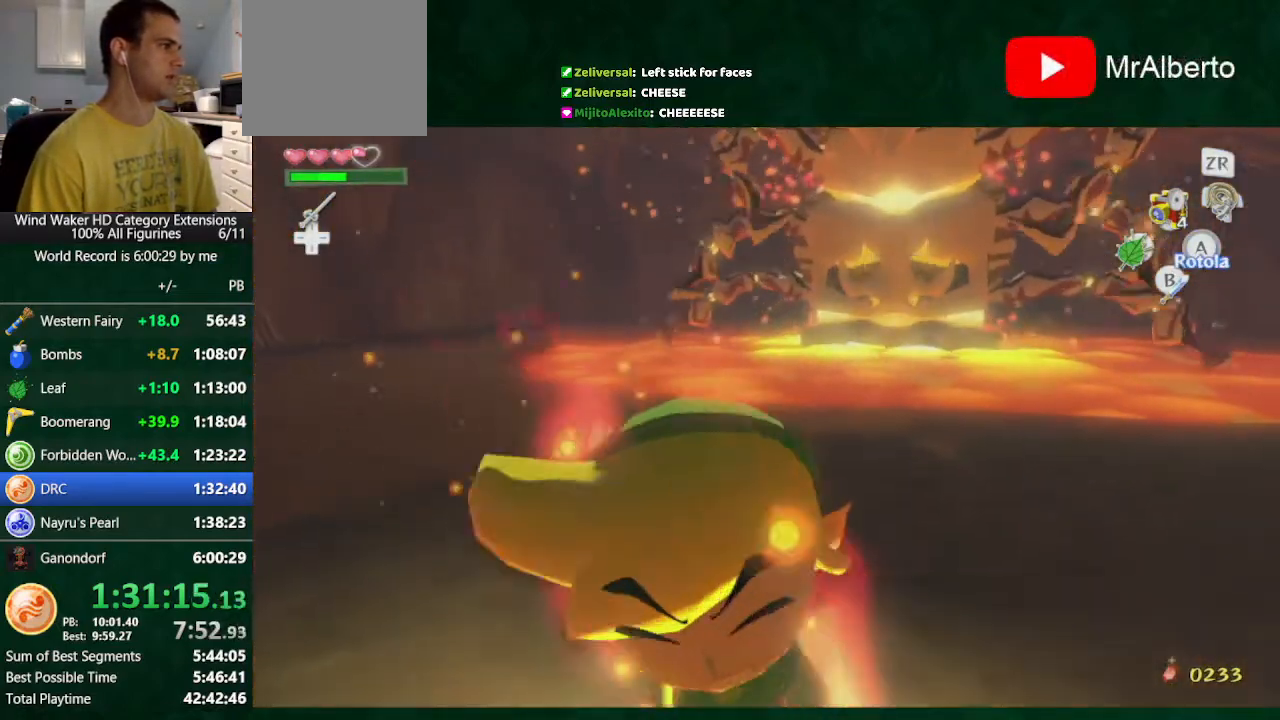
{"buttons": [], "left_stick": "center", "right_stick": "center", "button_events": [[267, "X", "down"], [467, "X", "up"]]}